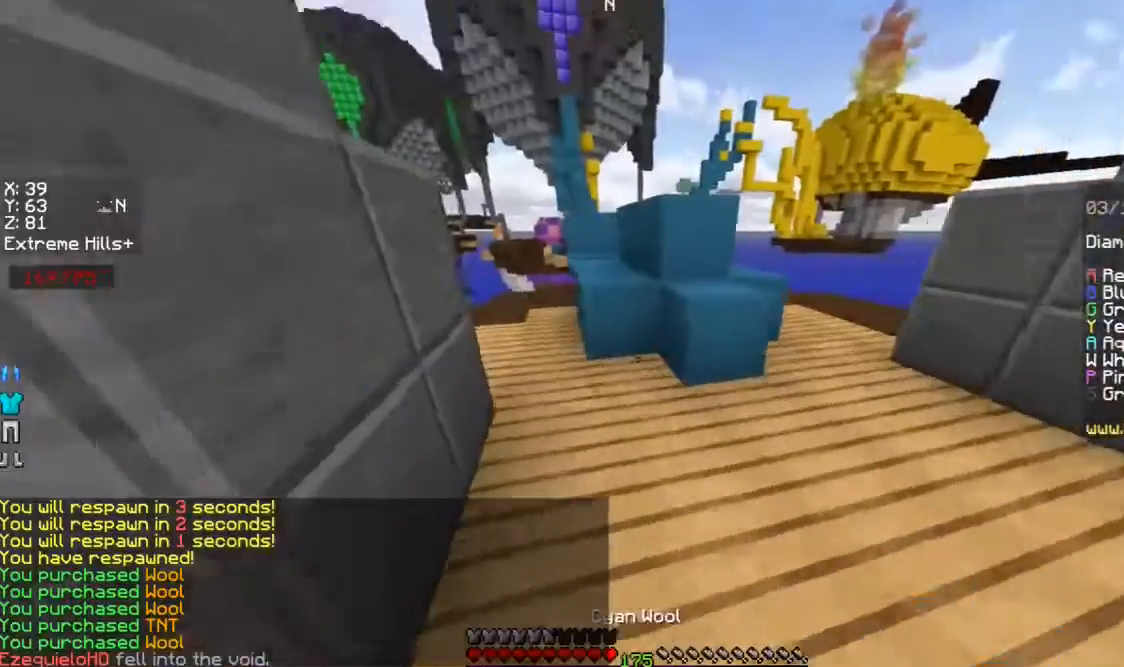
Gameplay with keyboard and mouse; each line is a JSON object with the keys and mouse buttons held at the frame after it. "events" lists presses ("down") and releases ("up") of "a", "d", "s", "space", "w", "mouse_left" and "mouse_right" between this image and that frame as [ms after this image, input, new state], when the widget could be followed in between. "mouse_left", "mouse_right" = the "left", "right" buttons of the "mouse" list. No other keys are recorded. Fast repeated clicks can show as one long hold. Mouse movement is not recorded.
{"keys": ["w"], "mouse": [], "events": [[167, "mouse_left", "down"], [200, "mouse_left", "up"], [300, "mouse_left", "down"], [300, "space", "down"], [367, "mouse_left", "up"], [400, "mouse_left", "down"], [500, "mouse_left", "up"], [500, "space", "up"]]}
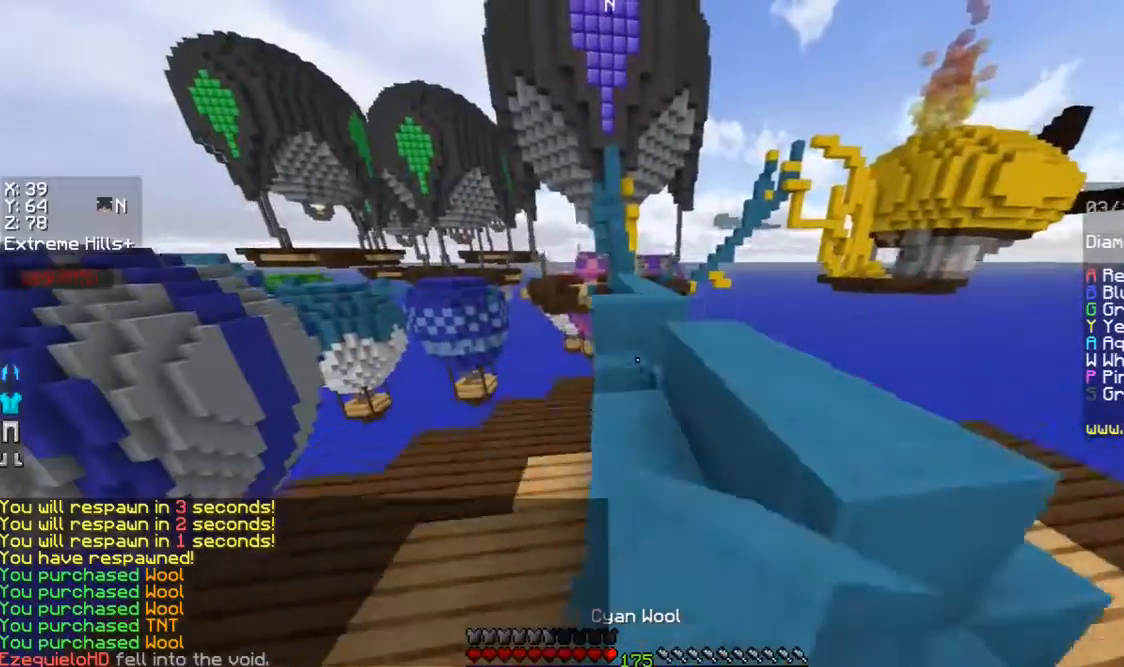
{"keys": ["space", "w"], "mouse": [], "events": [[67, "a", "down"], [67, "mouse_left", "down"], [100, "mouse_left", "up"], [200, "a", "up"], [367, "mouse_right", "down"], [400, "space", "down"], [467, "mouse_right", "up"]]}
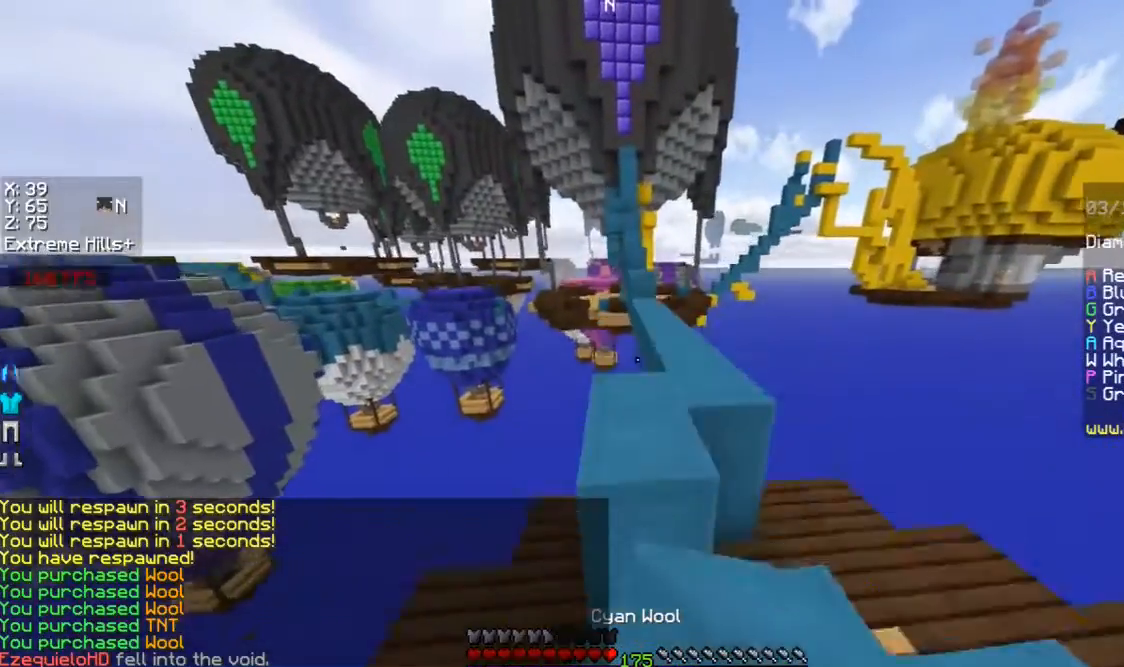
{"keys": ["space", "w"], "mouse": [], "events": [[67, "space", "up"], [167, "d", "down"], [200, "mouse_left", "down"], [267, "mouse_left", "up"], [300, "space", "down"], [367, "d", "up"]]}
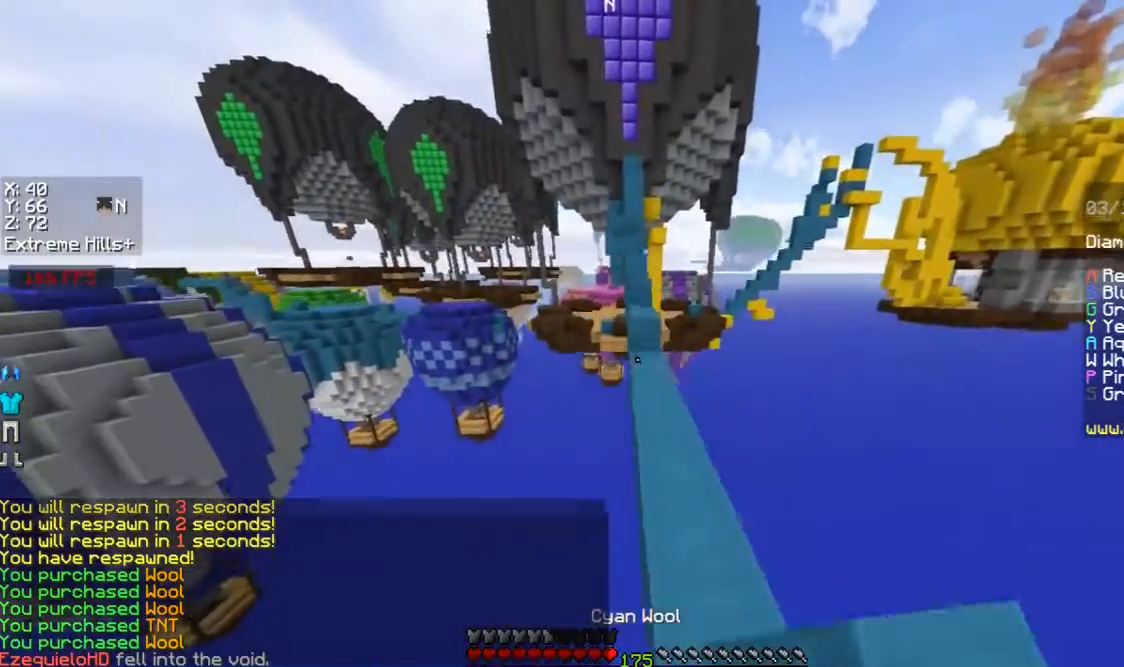
{"keys": ["w"], "mouse": ["right"], "events": [[33, "mouse_left", "down"], [67, "mouse_left", "up"], [67, "space", "up"], [167, "mouse_left", "down"], [200, "mouse_left", "up"], [267, "mouse_left", "down"], [367, "mouse_left", "up"], [500, "mouse_right", "down"]]}
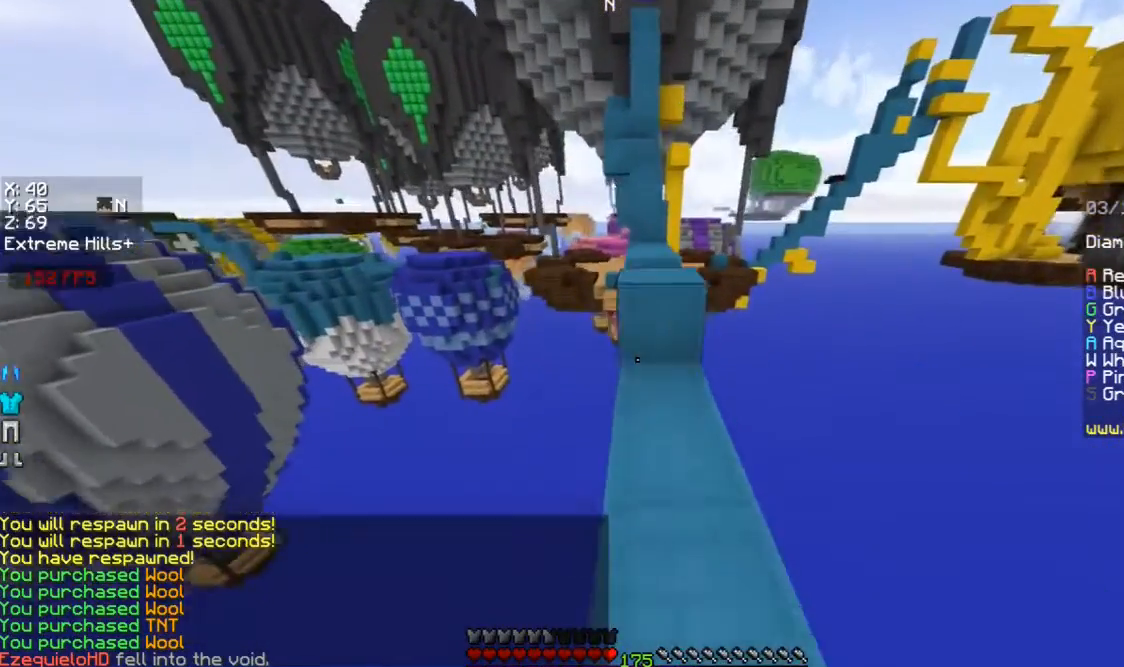
{"keys": ["space", "w"], "mouse": ["right"], "events": [[67, "space", "down"], [100, "mouse_right", "up"], [200, "space", "up"], [467, "mouse_right", "down"], [467, "space", "down"]]}
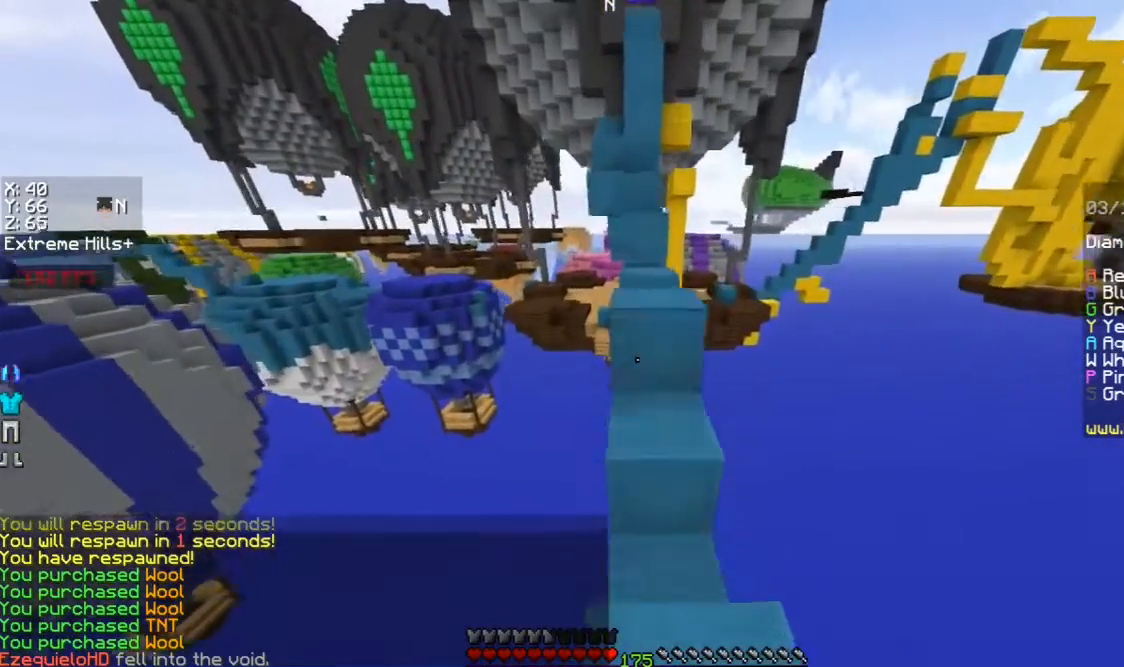
{"keys": ["a", "d", "space", "w"], "mouse": [], "events": [[67, "mouse_right", "up"], [167, "space", "up"], [367, "d", "down"], [400, "mouse_right", "down"], [400, "space", "down"], [500, "a", "down"], [500, "mouse_right", "up"]]}
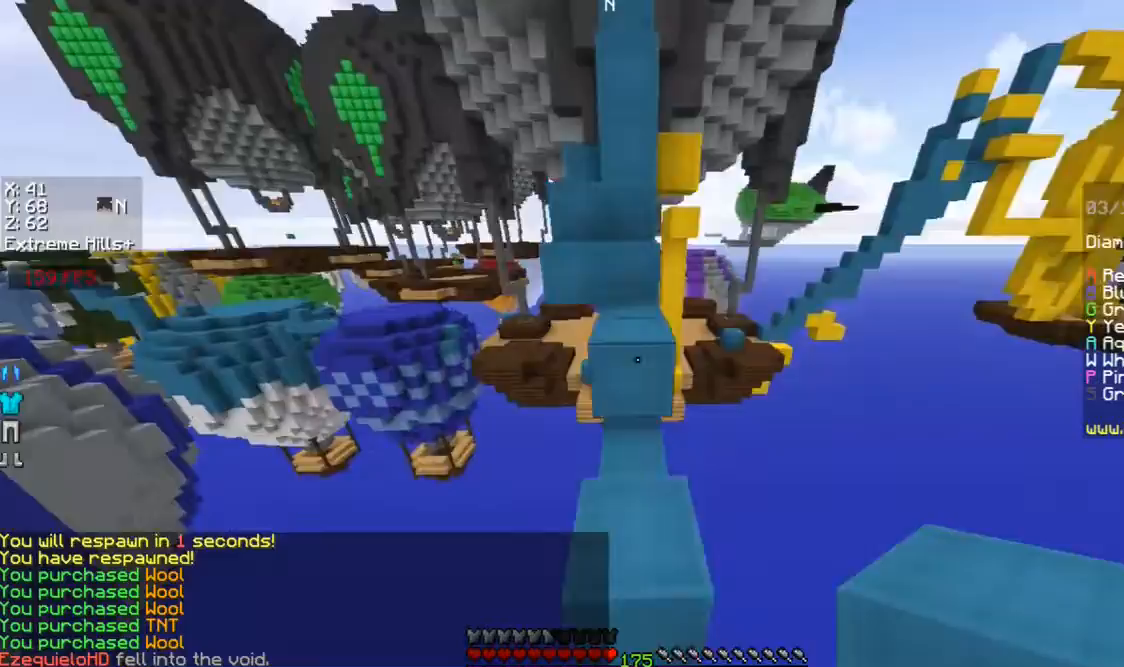
{"keys": ["w"], "mouse": [], "events": [[67, "d", "up"], [100, "space", "up"], [167, "a", "up"], [167, "mouse_right", "down"], [267, "mouse_right", "up"]]}
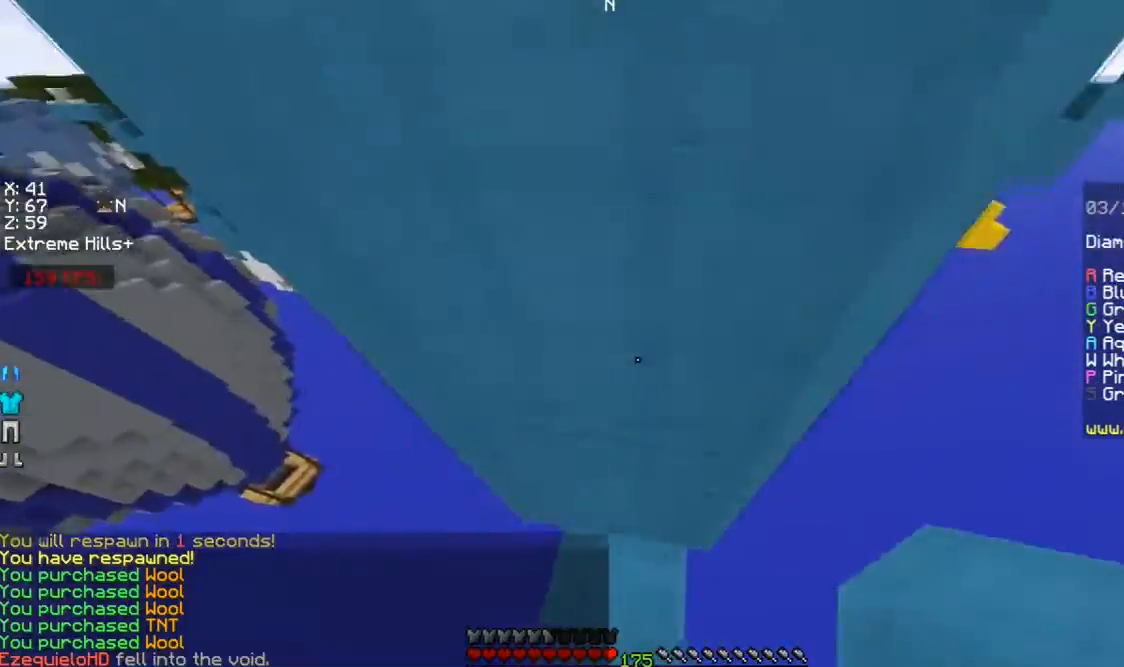
{"keys": ["space"], "mouse": [], "events": [[67, "space", "down"], [300, "space", "up"], [367, "mouse_right", "down"], [367, "w", "up"], [400, "mouse_right", "up"], [467, "space", "down"]]}
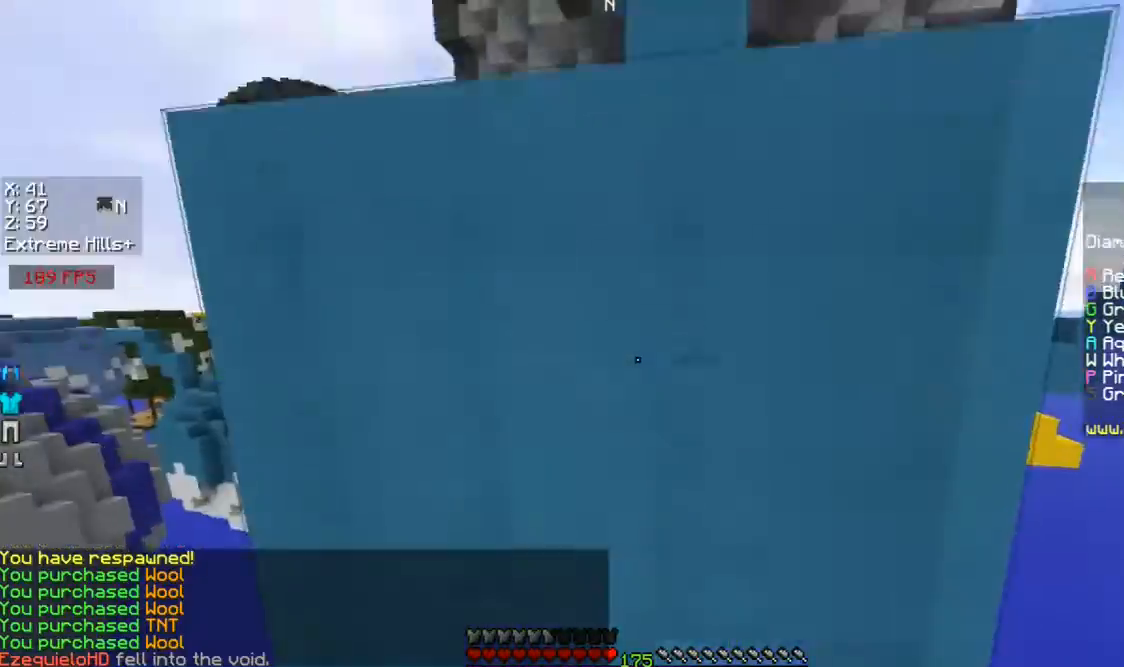
{"keys": ["space", "w"], "mouse": ["left"], "events": [[267, "mouse_right", "down"], [267, "space", "up"], [367, "mouse_right", "up"], [367, "w", "down"], [400, "space", "down"], [500, "mouse_left", "down"]]}
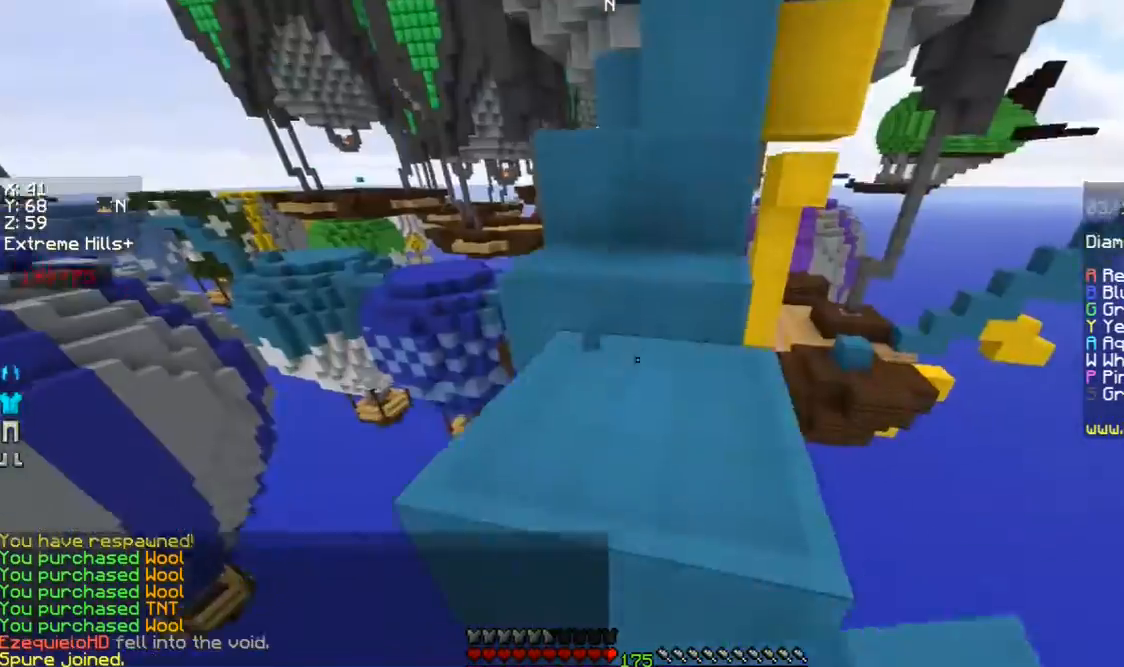
{"keys": ["space", "w"], "mouse": ["right"], "events": [[100, "mouse_left", "up"], [167, "mouse_left", "down"], [167, "space", "up"], [233, "mouse_left", "up"], [233, "space", "down"], [267, "mouse_left", "down"], [267, "space", "up"], [367, "mouse_left", "up"], [467, "mouse_right", "down"], [500, "space", "down"]]}
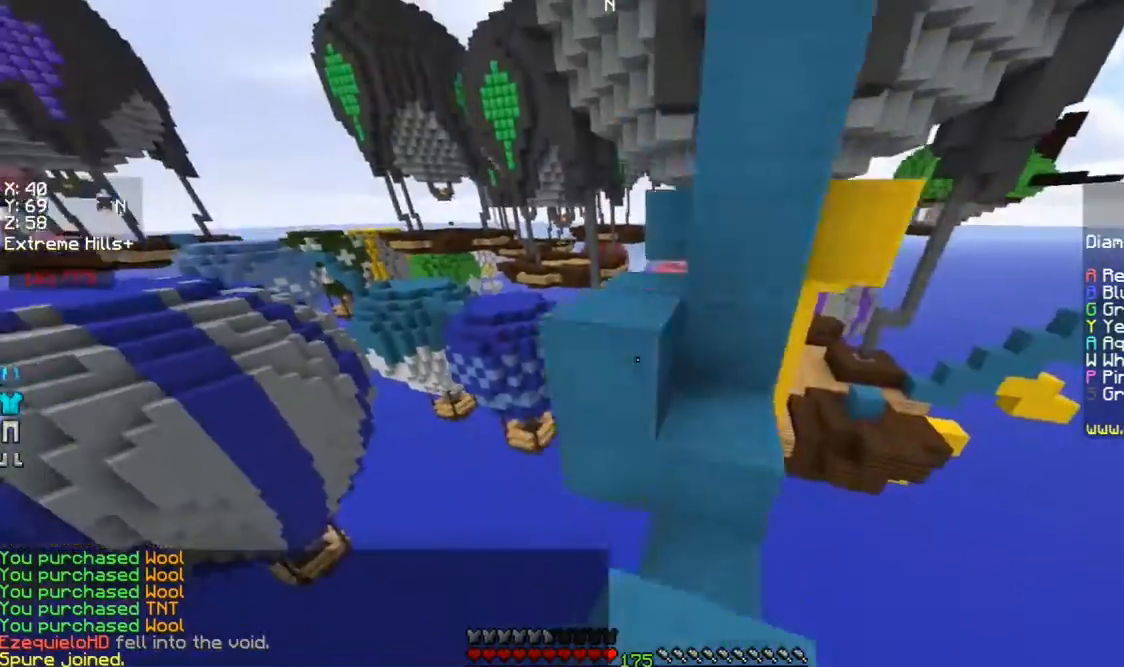
{"keys": ["space", "w"], "mouse": [], "events": [[67, "mouse_right", "up"], [100, "a", "down"], [200, "space", "up"], [267, "a", "up"], [500, "space", "down"]]}
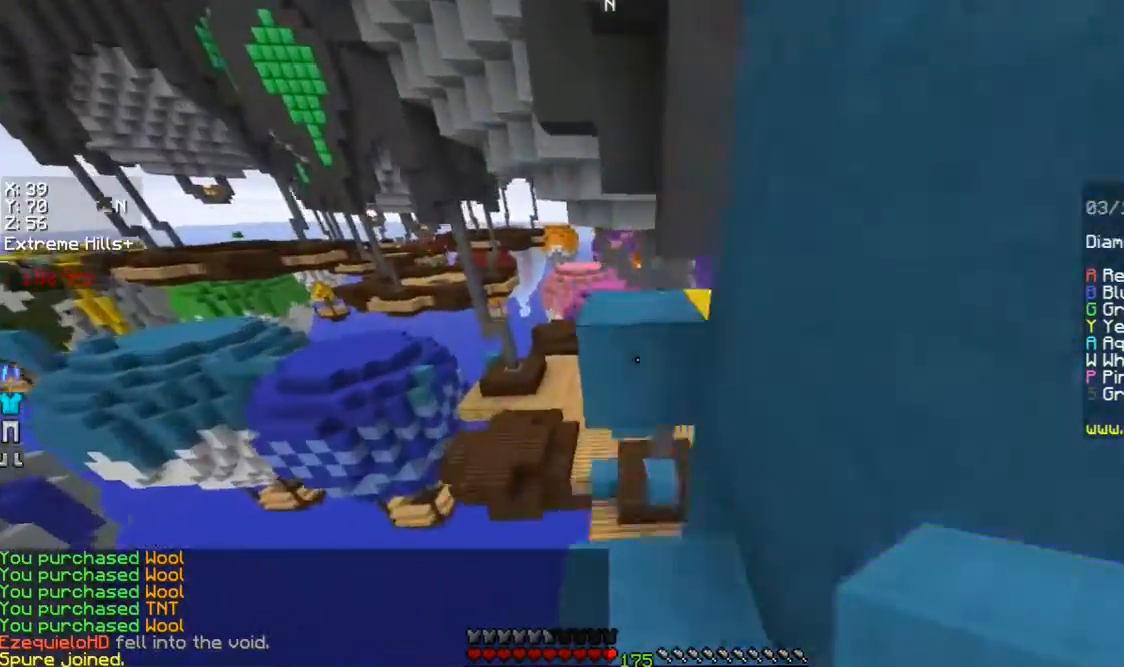
{"keys": ["w"], "mouse": ["left"], "events": [[67, "mouse_left", "down"], [100, "mouse_left", "up"], [167, "mouse_left", "down"], [200, "space", "up"], [267, "mouse_left", "up"], [300, "mouse_left", "down"], [433, "mouse_left", "up"], [467, "mouse_left", "down"]]}
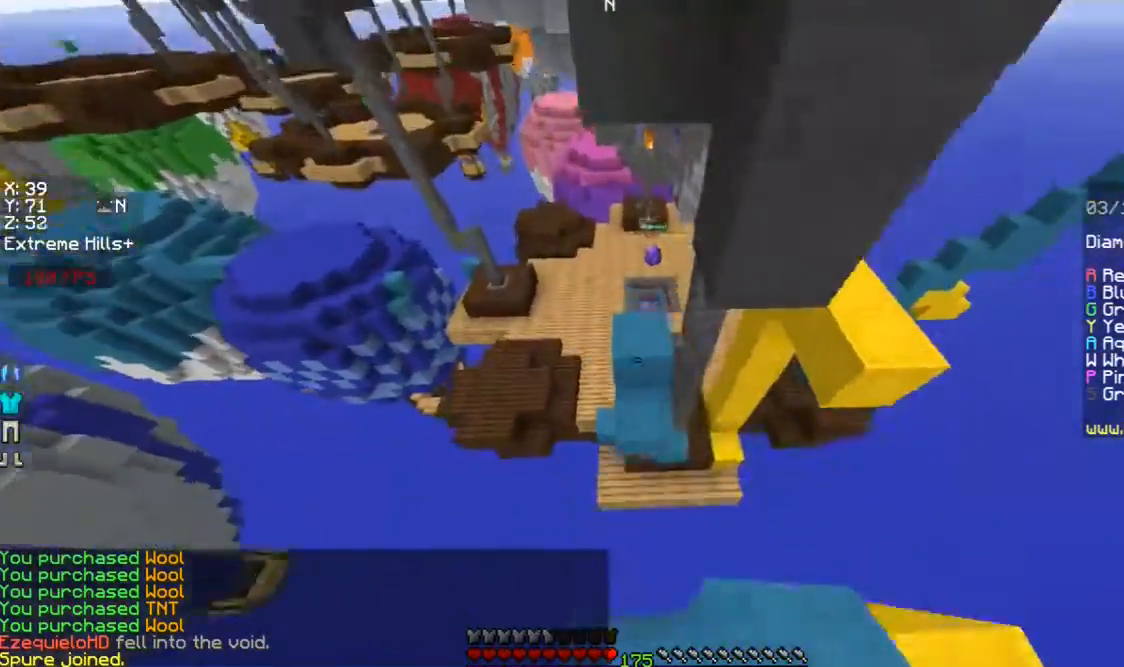
{"keys": ["a", "w"], "mouse": ["left"], "events": [[67, "mouse_left", "up"], [300, "a", "down"], [500, "mouse_left", "down"]]}
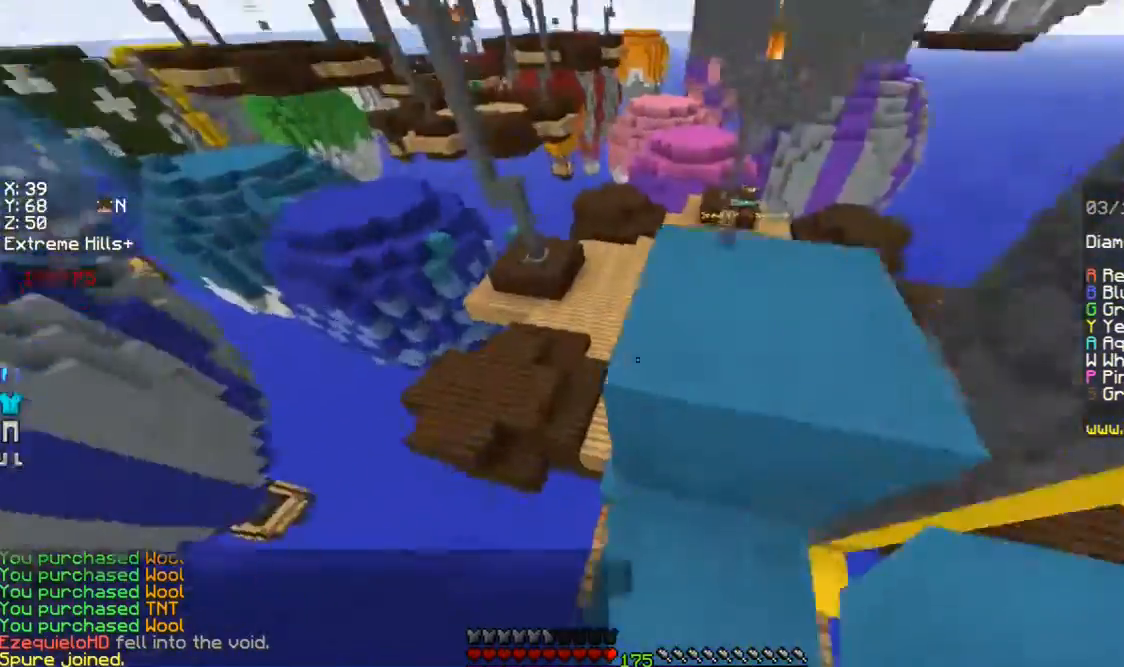
{"keys": ["a", "w"], "mouse": ["right"], "events": [[67, "mouse_left", "up"], [167, "mouse_left", "down"], [200, "mouse_left", "up"], [367, "mouse_right", "down"], [400, "mouse_right", "up"], [500, "mouse_right", "down"]]}
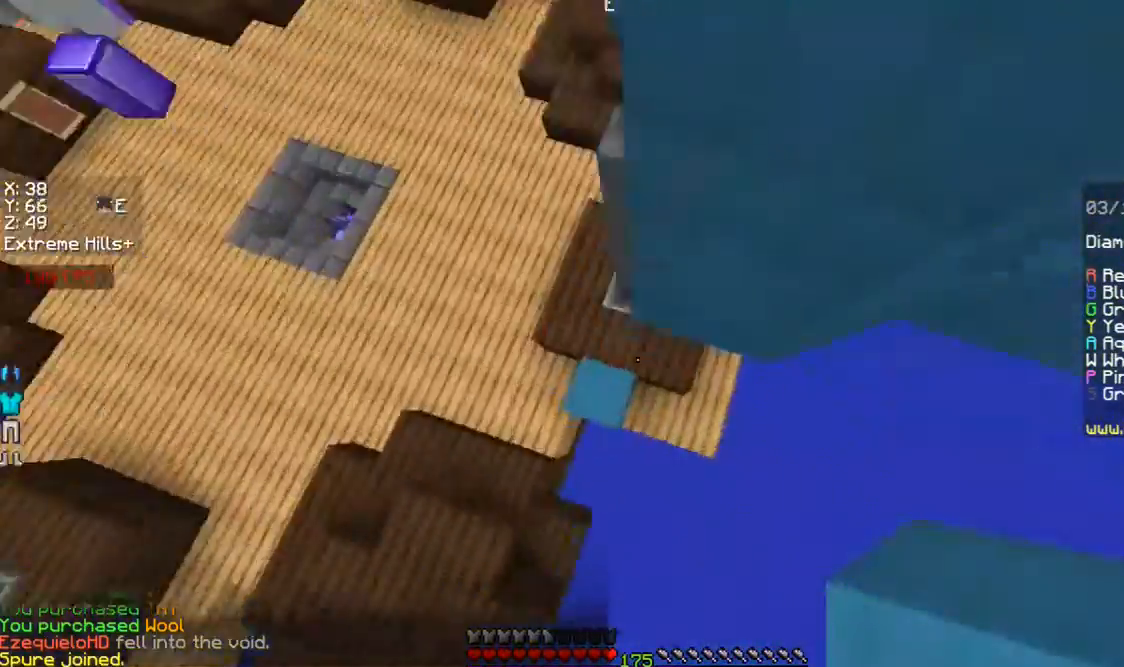
{"keys": ["w"], "mouse": [], "events": [[67, "mouse_right", "up"], [167, "mouse_right", "down"], [200, "mouse_right", "up"], [267, "a", "up"], [267, "mouse_right", "down"], [300, "a", "down"], [367, "mouse_right", "up"], [467, "a", "up"]]}
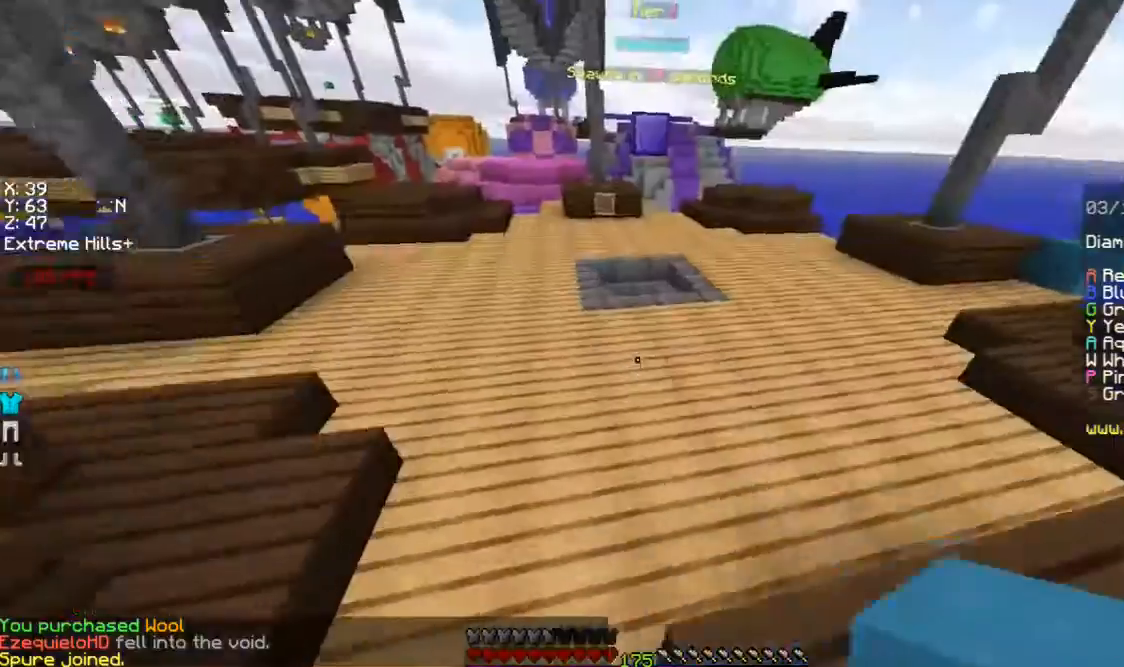
{"keys": ["w"], "mouse": [], "events": [[167, "space", "down"], [200, "mouse_left", "down"], [267, "mouse_left", "up"], [367, "mouse_left", "down"], [400, "mouse_left", "up"], [500, "space", "up"]]}
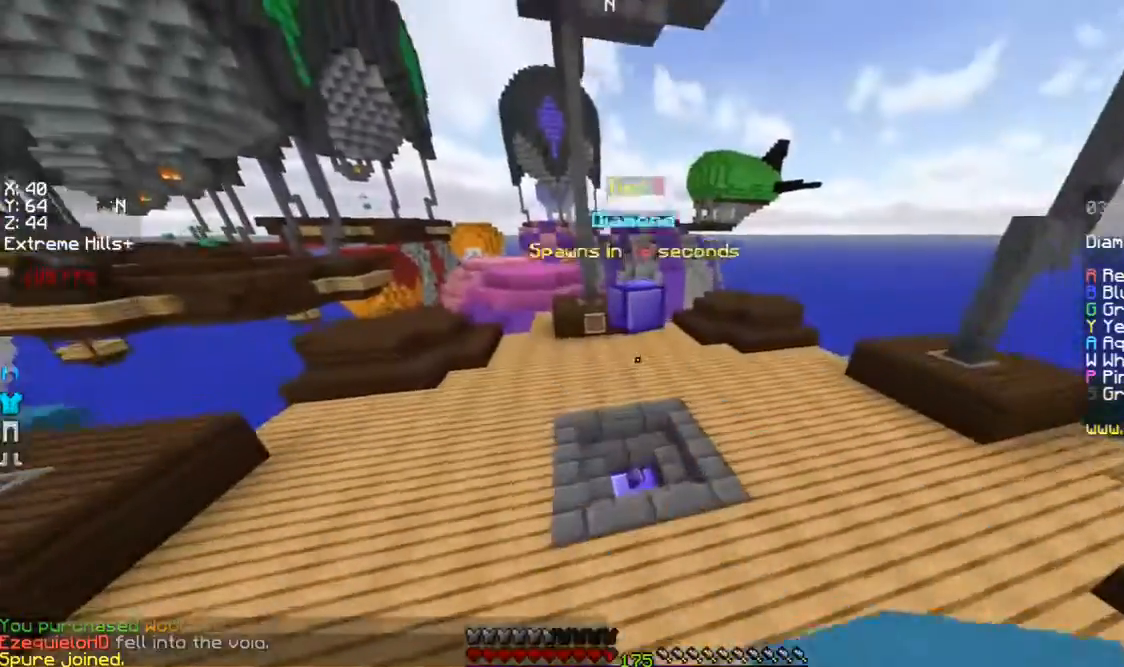
{"keys": ["w"], "mouse": ["left"], "events": [[167, "mouse_left", "down"], [300, "mouse_left", "up"], [367, "mouse_left", "down"], [400, "mouse_left", "up"], [433, "mouse_left", "down"]]}
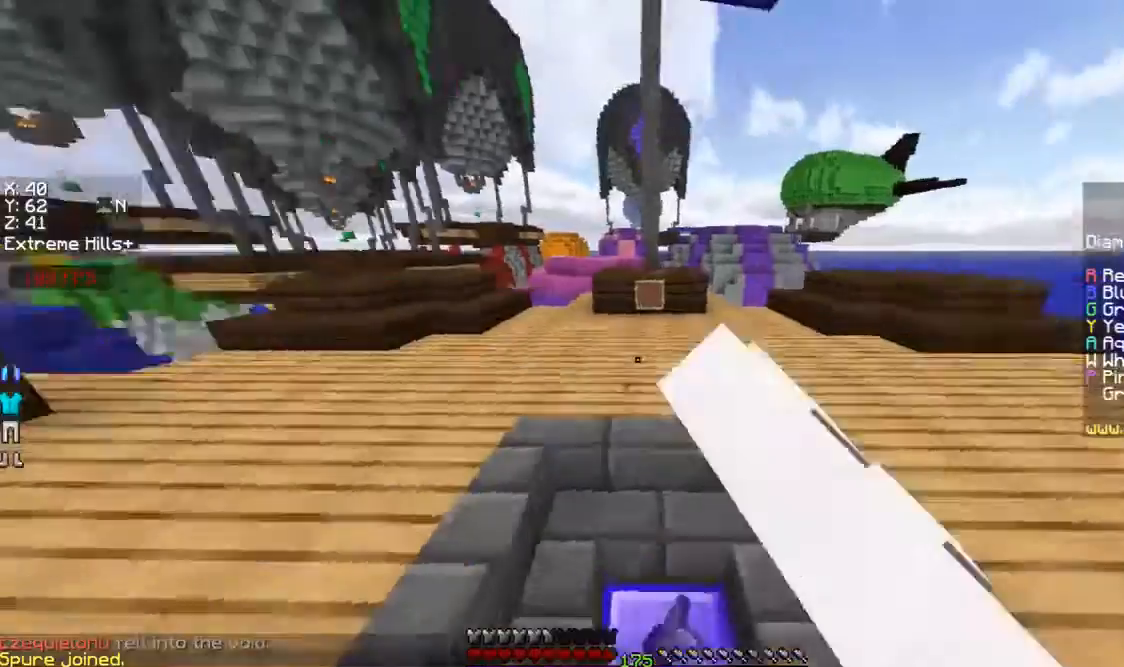
{"keys": ["space", "w"], "mouse": [], "events": [[67, "d", "down"], [67, "mouse_left", "up"], [200, "d", "up"], [367, "space", "down"]]}
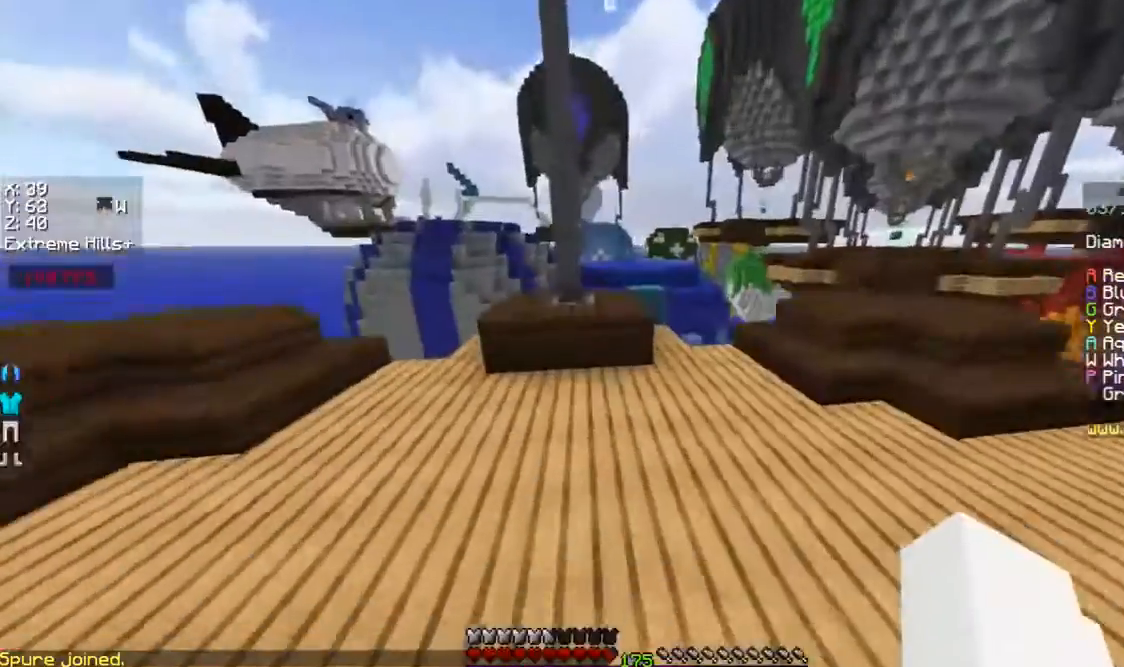
{"keys": ["space", "w"], "mouse": [], "events": [[67, "space", "up"], [267, "d", "down"], [367, "space", "down"], [400, "mouse_left", "down"], [467, "d", "up"], [500, "mouse_left", "up"]]}
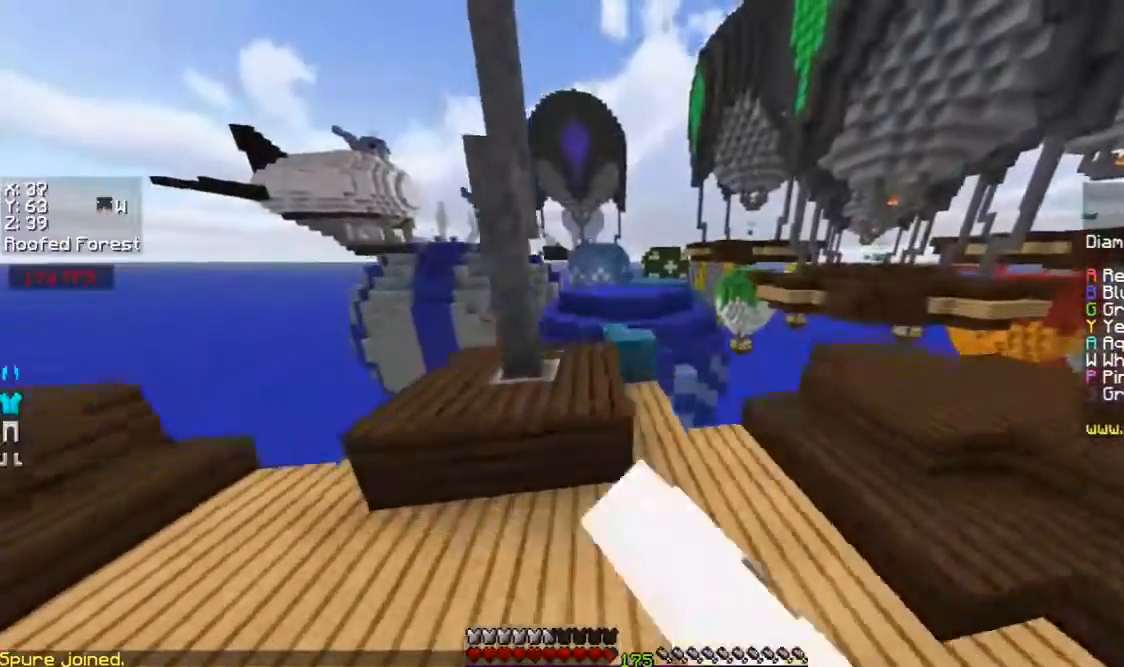
{"keys": ["w"], "mouse": [], "events": [[67, "mouse_left", "down"], [100, "space", "up"], [200, "mouse_left", "up"], [300, "mouse_left", "down"], [400, "mouse_left", "up"]]}
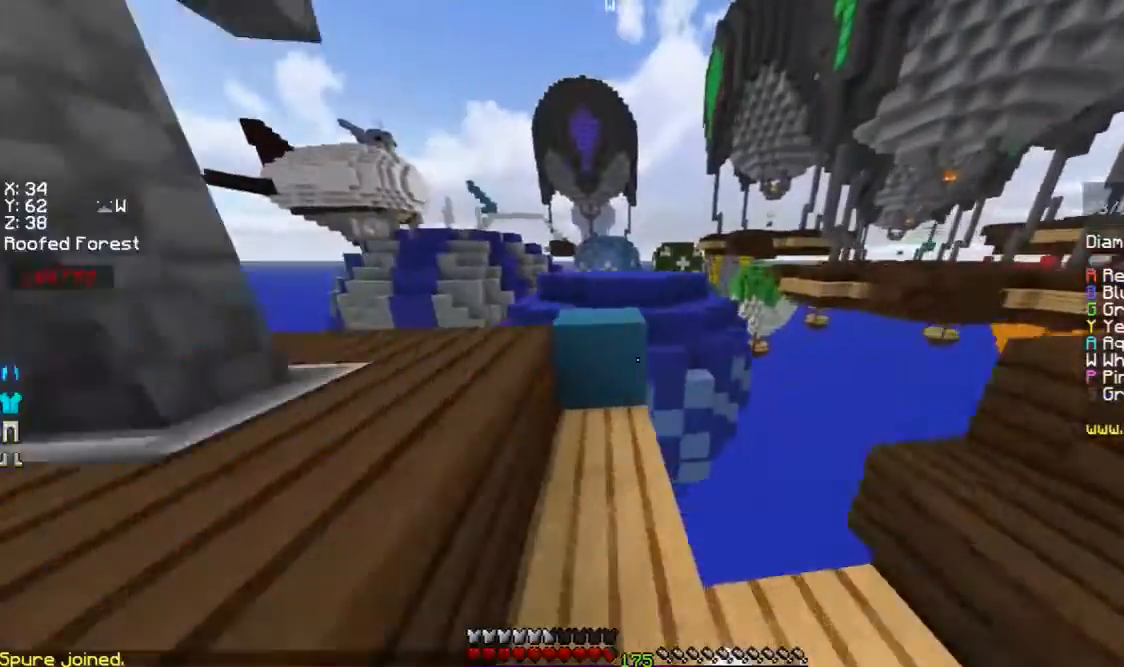
{"keys": ["w"], "mouse": ["left"], "events": [[167, "space", "down"], [367, "space", "up"], [400, "mouse_left", "down"], [467, "mouse_left", "up"], [500, "mouse_left", "down"]]}
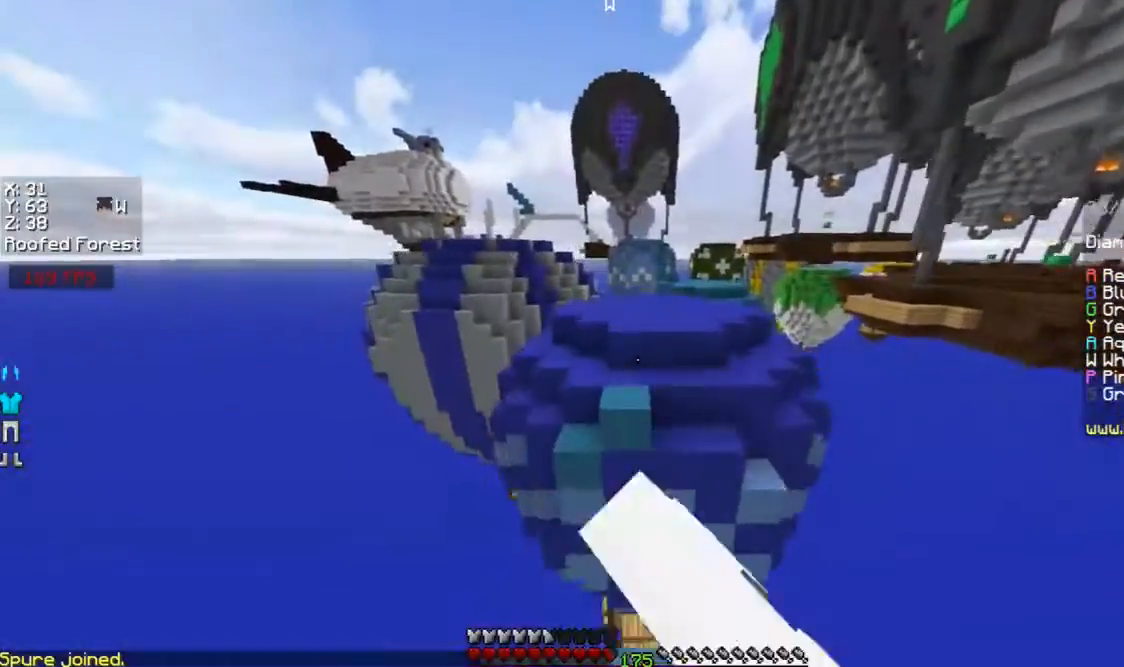
{"keys": ["w"], "mouse": [], "events": [[67, "mouse_left", "up"], [167, "space", "down"], [200, "mouse_left", "down"], [267, "mouse_left", "up"], [367, "mouse_left", "down"], [367, "space", "up"], [467, "mouse_left", "up"]]}
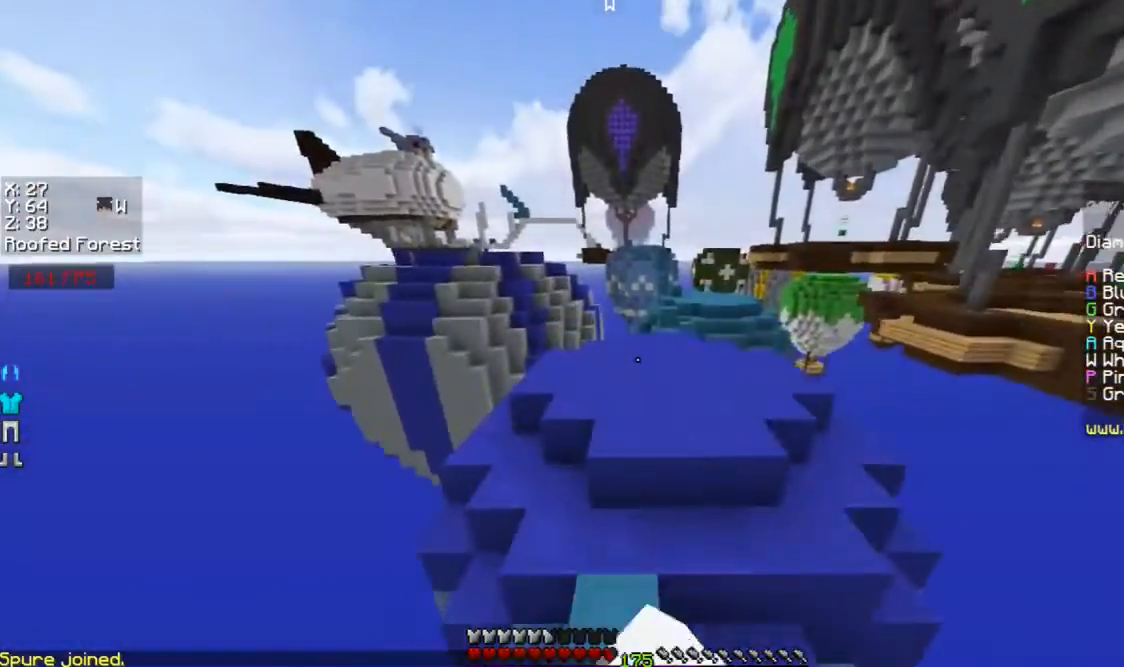
{"keys": ["w"], "mouse": [], "events": [[67, "mouse_left", "down"], [167, "d", "down"], [200, "mouse_left", "up"], [200, "space", "down"], [267, "mouse_left", "down"], [300, "mouse_left", "up"], [367, "d", "up"], [367, "mouse_left", "down"], [400, "mouse_left", "up"], [400, "space", "up"]]}